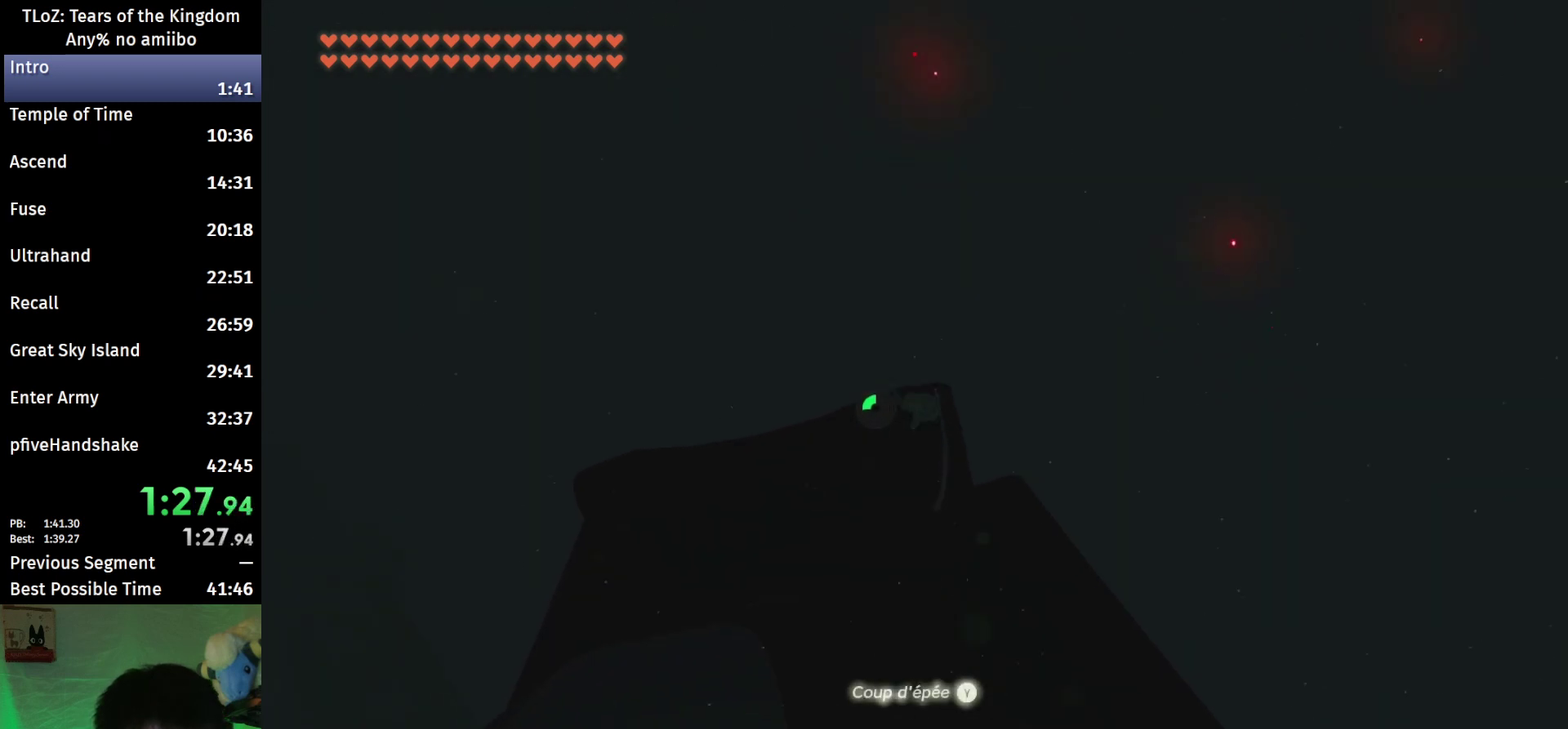
Gameplay with a controller (Nintendo layout); each line is a JSON object with the inputs held at the frame after it. "events" lists button and stick changes between this image and that frame as [ms after this image, input, new state], when the widget could be followed in between. This overlay highlights the sticks when they move; stick clicks (L3 R3) are not distinguishable. Not read: L3 R3.
{"buttons": [], "left_stick": "down-left", "right_stick": "center", "events": [[33, "right_stick", "center"], [400, "R1", "down"], [500, "R1", "up"]]}
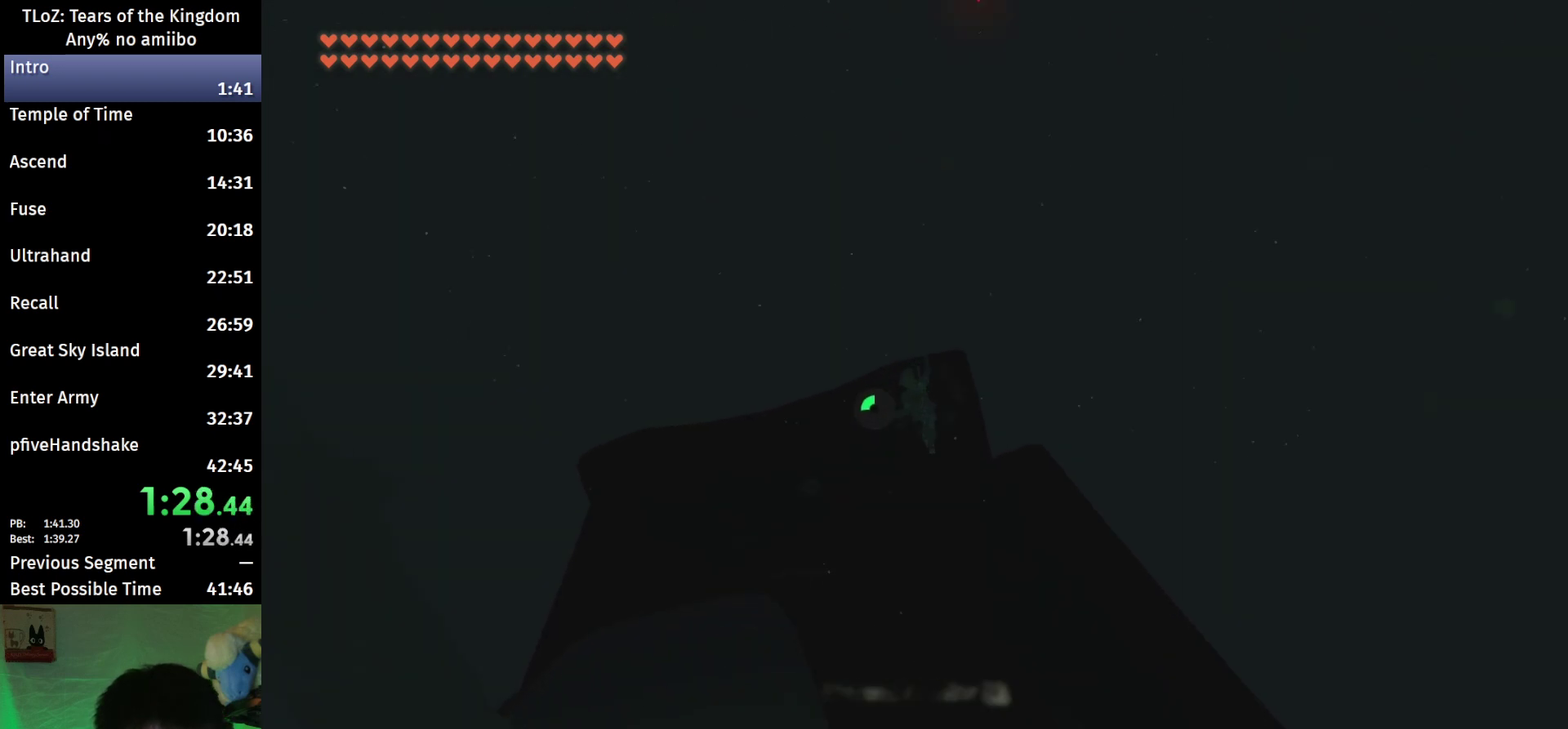
{"buttons": [], "left_stick": "down-left", "right_stick": "down", "events": [[33, "B", "down"], [100, "Y", "down"], [200, "B", "up"], [233, "Y", "up"], [433, "right_stick", "down"]]}
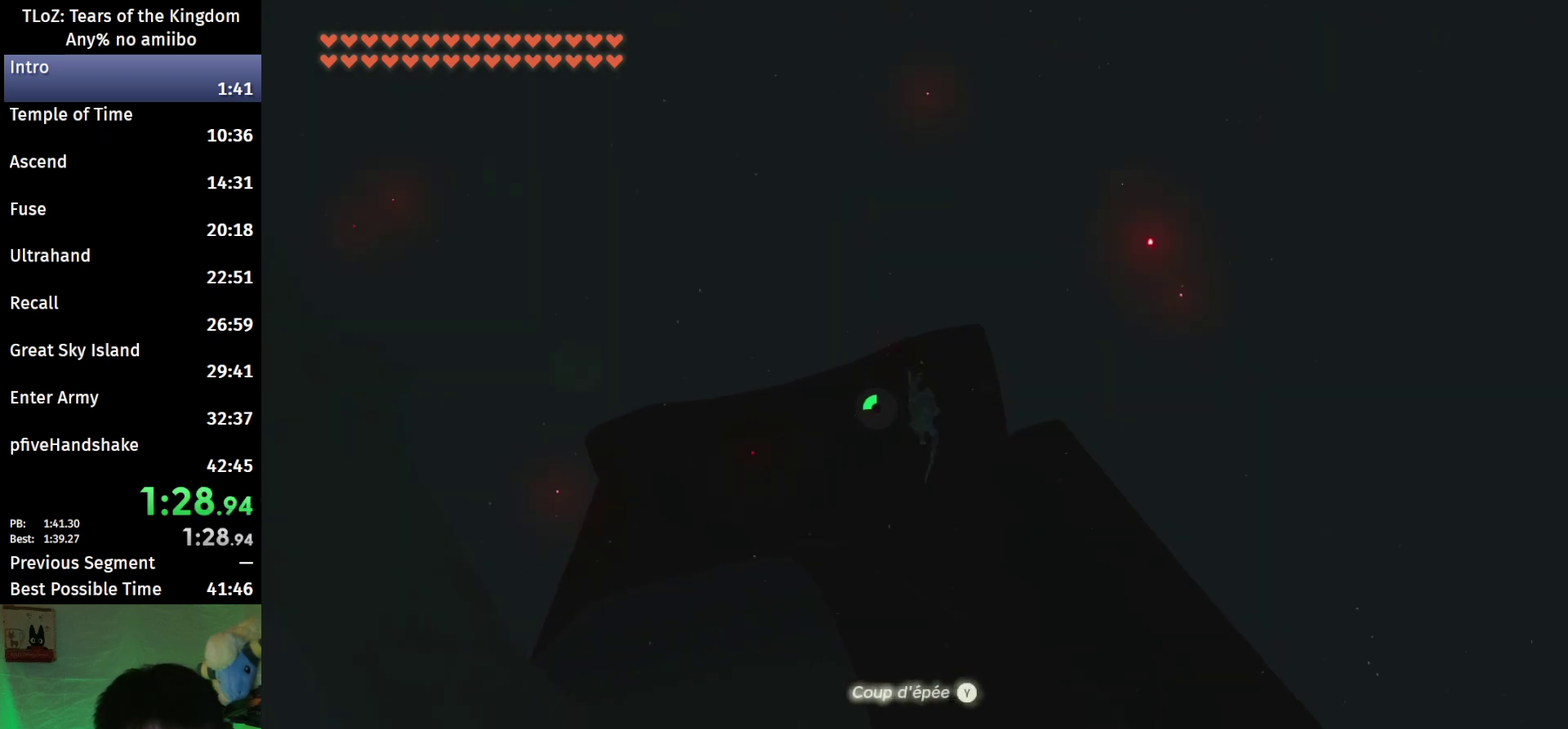
{"buttons": ["R1"], "left_stick": "down-left", "right_stick": "center", "events": [[67, "right_stick", "center"], [433, "R1", "down"]]}
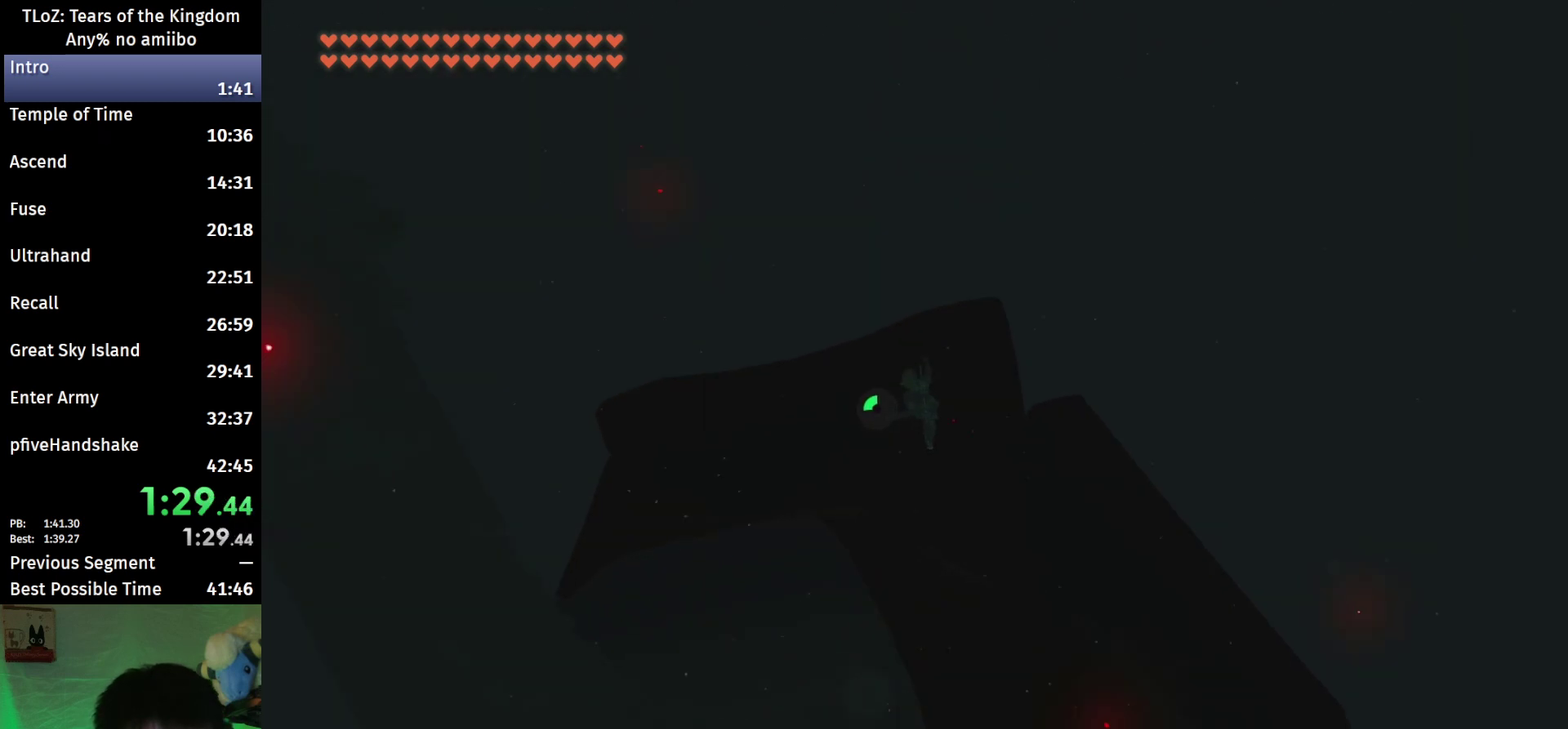
{"buttons": [], "left_stick": "down", "right_stick": "down", "events": [[33, "B", "down"], [67, "R1", "up"], [133, "Y", "down"], [200, "B", "up"], [233, "Y", "up"], [300, "left_stick", "down"], [400, "right_stick", "down"]]}
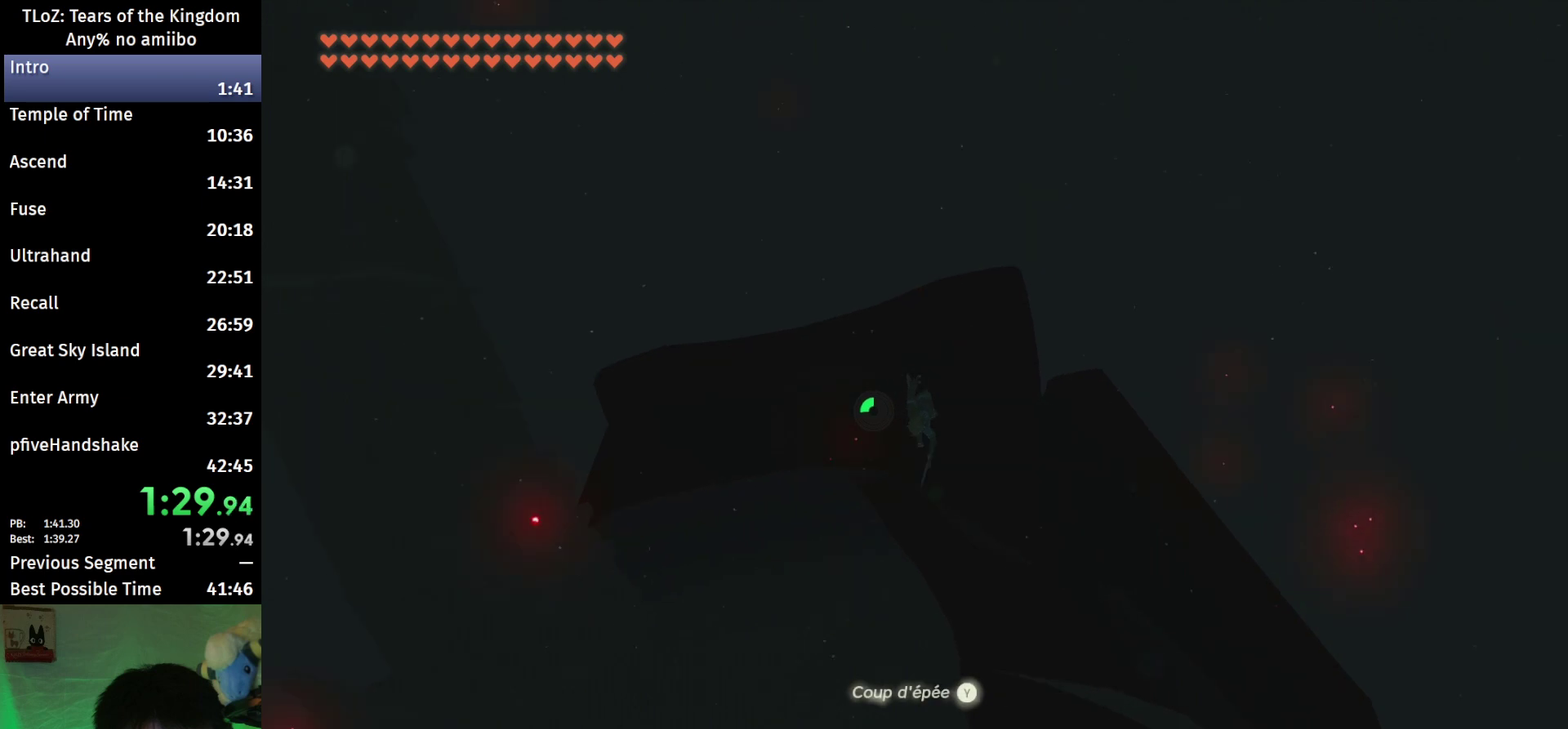
{"buttons": [], "left_stick": "down", "right_stick": "center", "events": [[100, "right_stick", "center"]]}
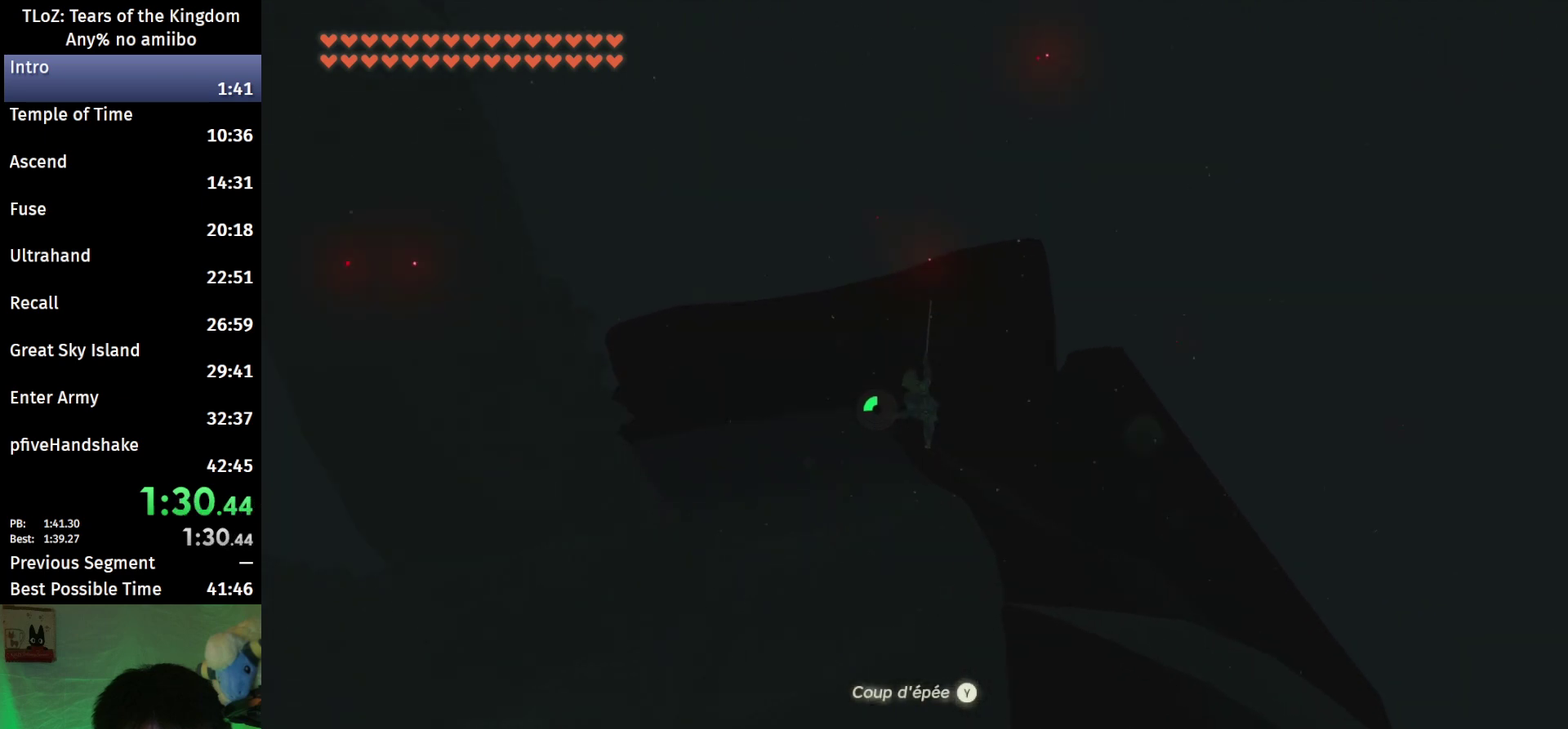
{"buttons": [], "left_stick": "down", "right_stick": "center", "events": [[33, "R1", "down"], [100, "B", "down"], [167, "R1", "up"], [167, "Y", "down"], [267, "B", "up"], [267, "Y", "up"]]}
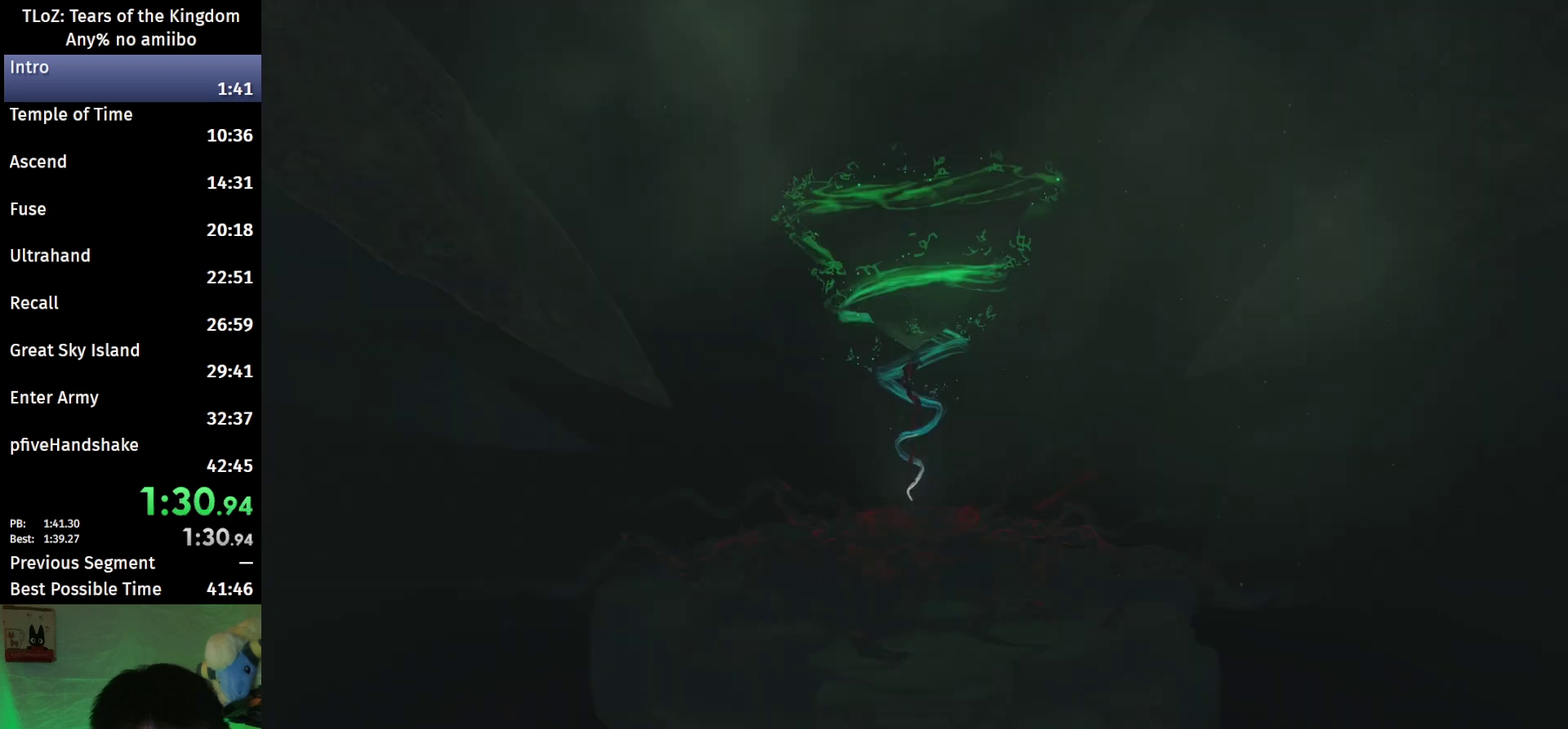
{"buttons": [], "left_stick": "center", "right_stick": "center", "events": [[300, "left_stick", "center"], [400, "A", "down"], [400, "B", "down"], [467, "A", "up"], [500, "B", "up"]]}
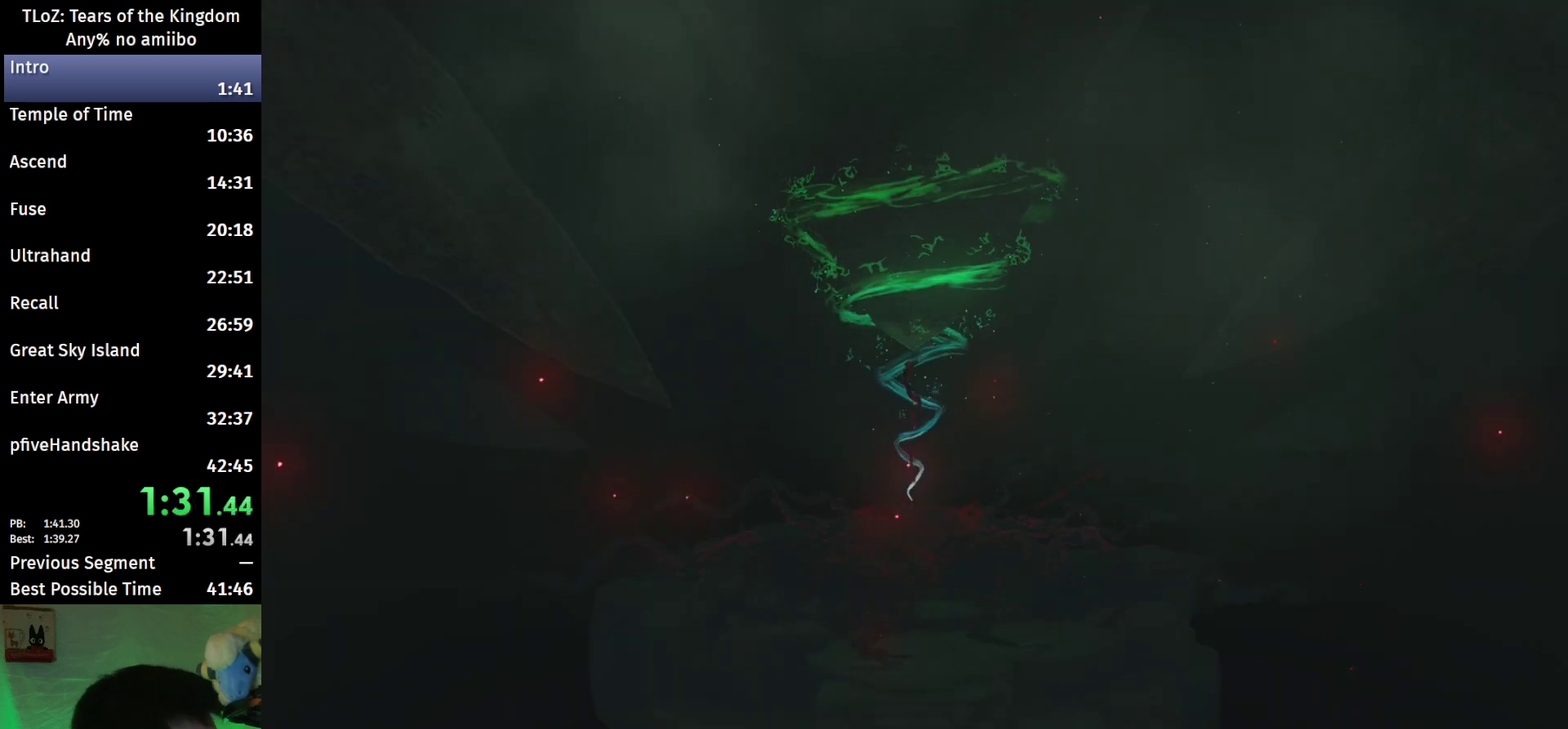
{"buttons": ["A", "B"], "left_stick": "center", "right_stick": "center", "events": [[67, "A", "down"], [67, "B", "down"], [133, "A", "up"], [200, "A", "down"], [267, "A", "up"], [267, "B", "up"], [367, "A", "down"], [367, "B", "down"], [433, "A", "up"], [433, "B", "up"], [500, "A", "down"], [500, "B", "down"]]}
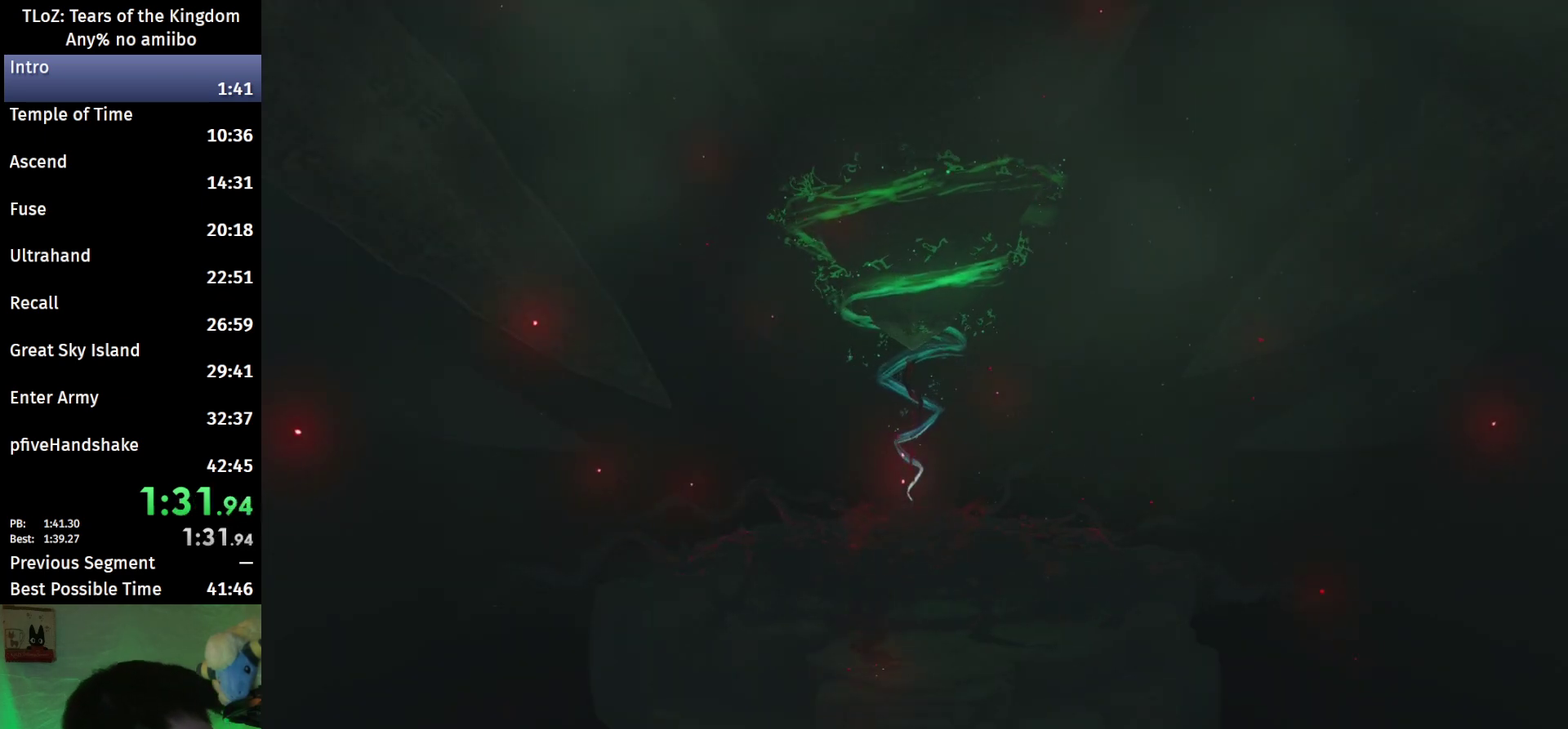
{"buttons": ["A", "B"], "left_stick": "center", "right_stick": "center", "events": [[67, "A", "up"], [67, "B", "up"], [133, "A", "down"], [133, "B", "down"], [233, "A", "up"], [233, "B", "up"], [300, "B", "down"], [367, "B", "up"], [467, "A", "down"], [467, "B", "down"]]}
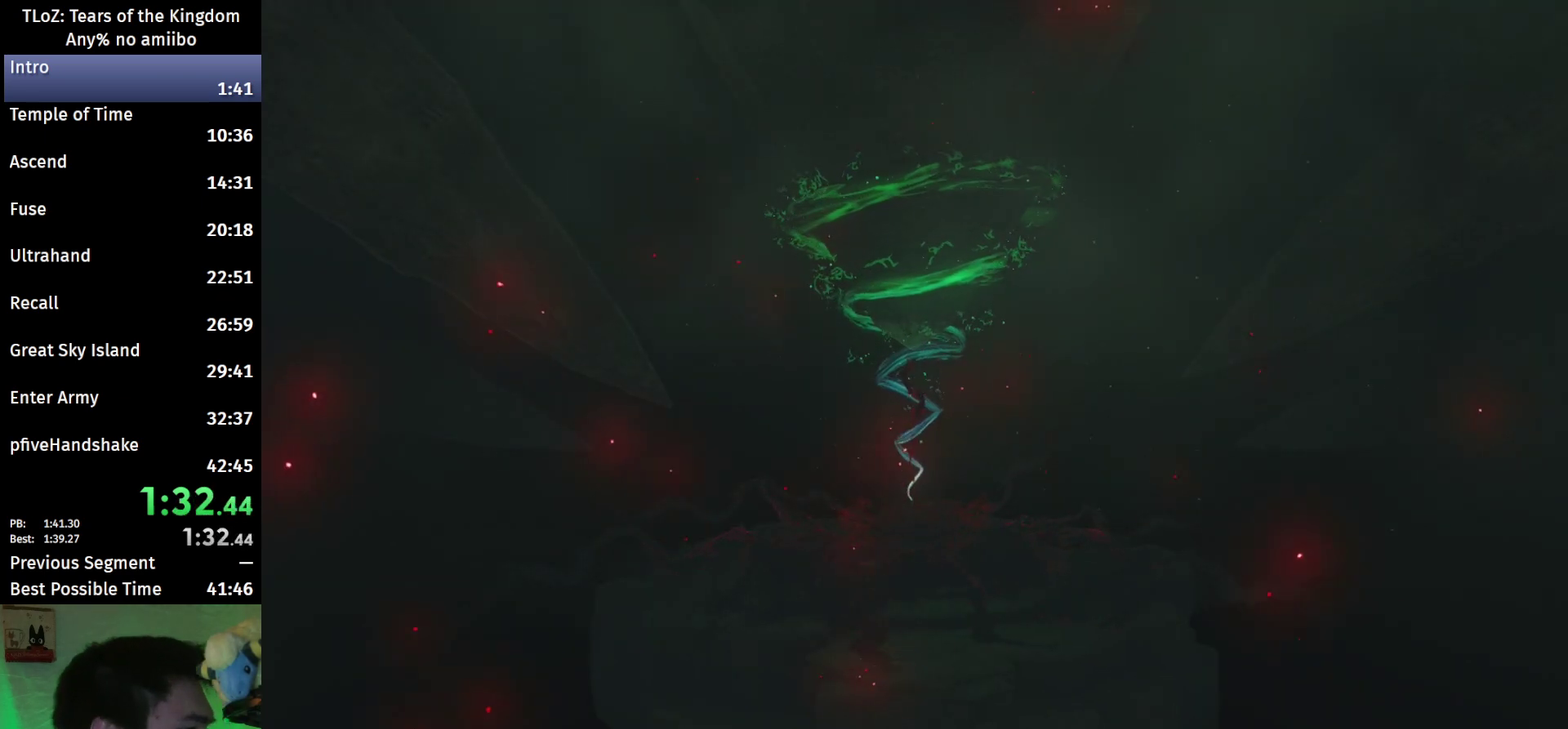
{"buttons": ["A", "B"], "left_stick": "center", "right_stick": "center", "events": [[33, "A", "up"], [33, "B", "up"], [133, "B", "down"], [200, "B", "up"], [267, "A", "down"], [267, "B", "down"], [367, "A", "up"], [367, "B", "up"], [433, "A", "down"], [433, "B", "down"]]}
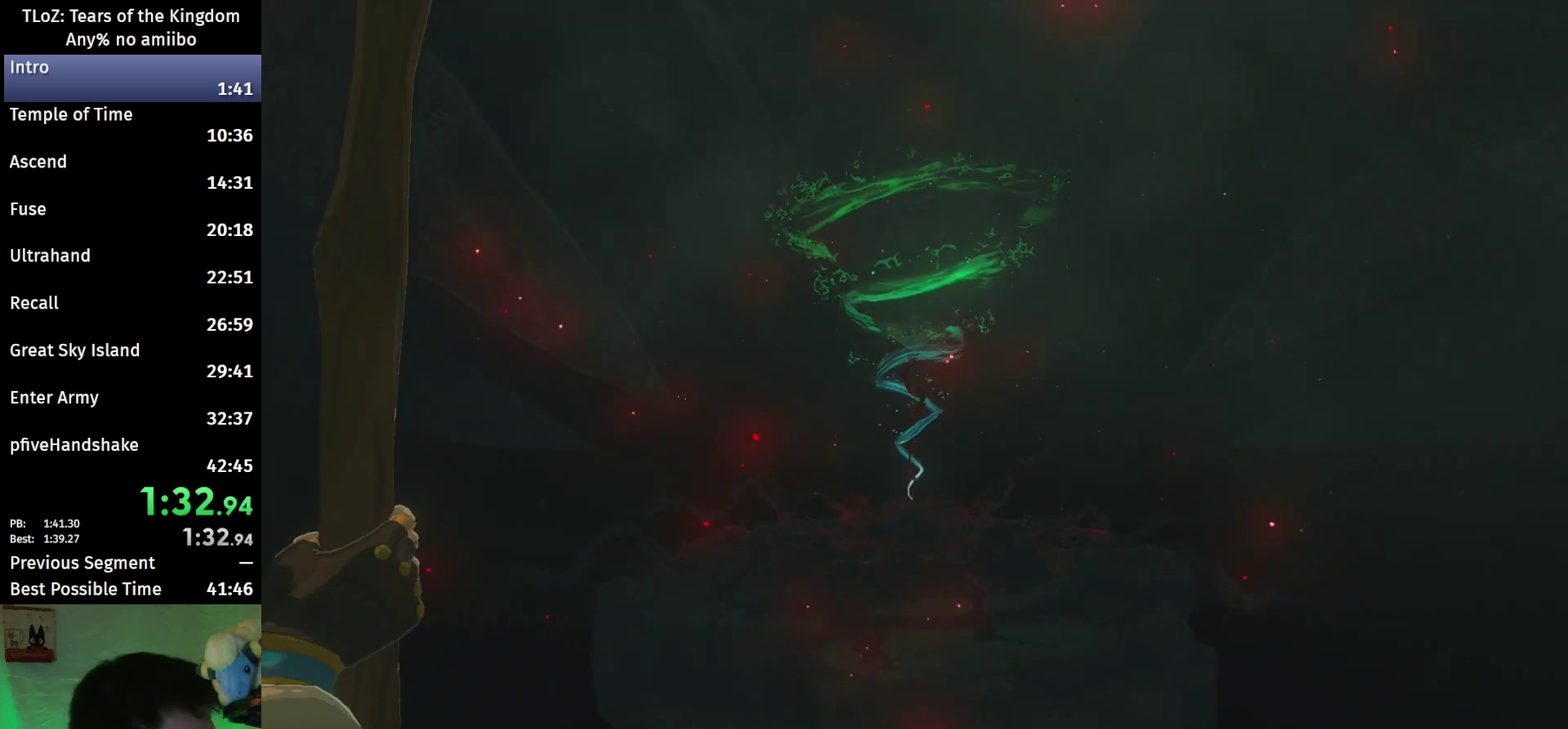
{"buttons": ["B"], "left_stick": "center", "right_stick": "center", "events": [[33, "A", "up"], [33, "B", "up"], [100, "B", "down"], [133, "A", "down"], [200, "A", "up"], [200, "B", "up"], [300, "A", "down"], [300, "B", "down"], [367, "A", "up"], [367, "B", "up"], [467, "B", "down"]]}
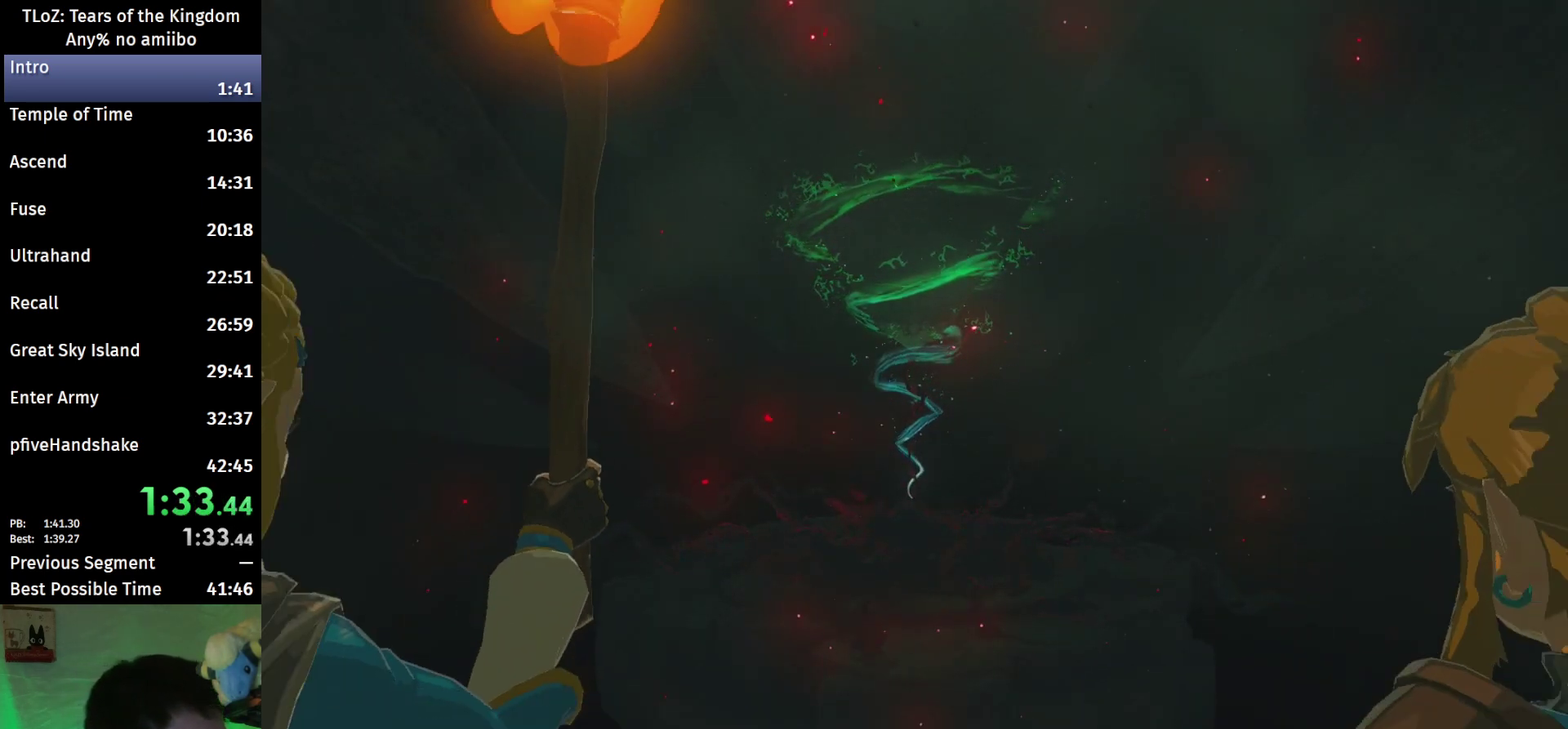
{"buttons": ["A", "B"], "left_stick": "center", "right_stick": "center", "events": [[33, "B", "up"], [133, "A", "down"], [133, "B", "down"], [200, "A", "up"], [200, "B", "up"], [300, "A", "down"], [300, "B", "down"], [367, "A", "up"], [367, "B", "up"], [467, "A", "down"], [467, "B", "down"]]}
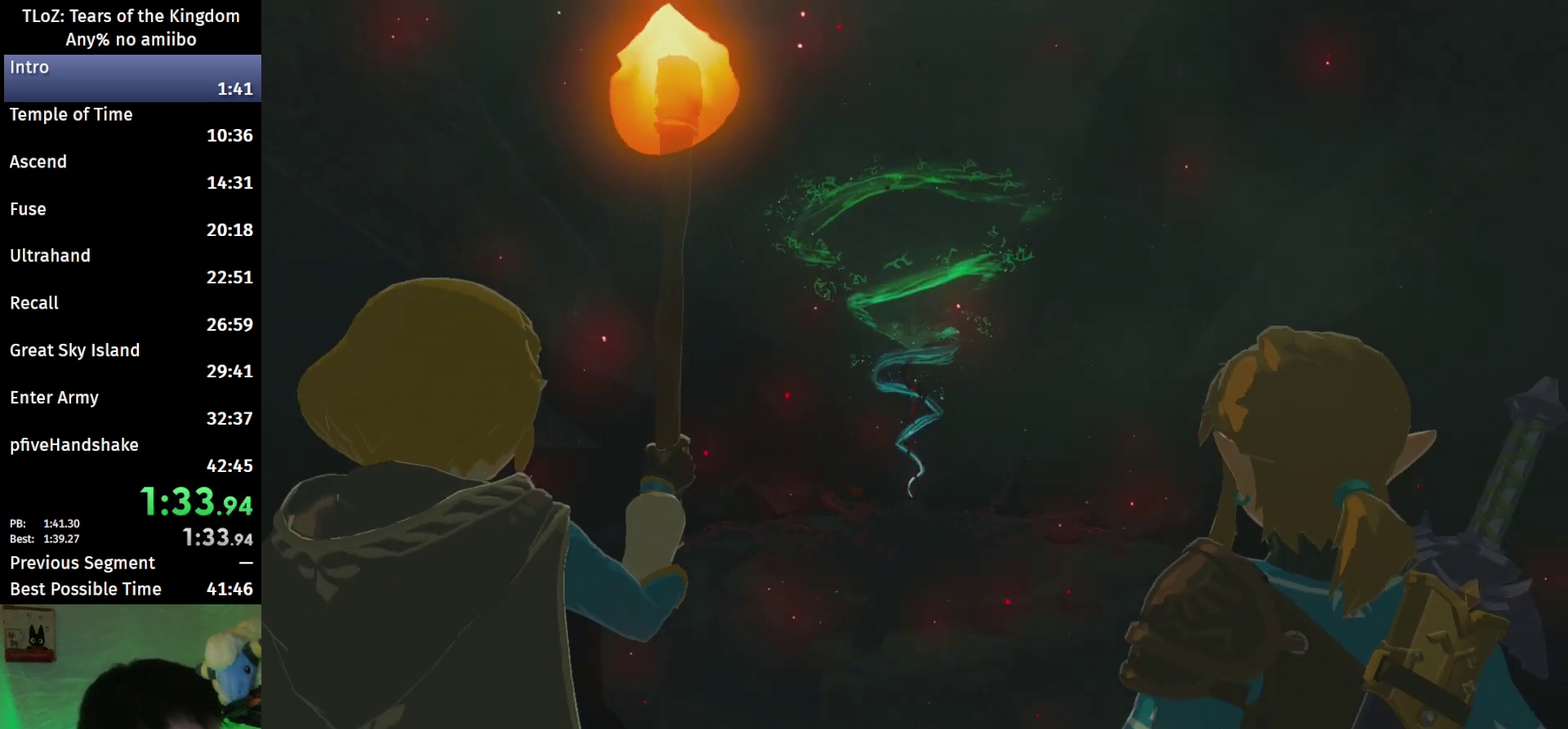
{"buttons": ["A", "B"], "left_stick": "center", "right_stick": "center", "events": [[33, "A", "up"], [67, "B", "up"], [133, "A", "down"], [133, "B", "down"], [200, "A", "up"], [200, "B", "up"], [300, "A", "down"], [300, "B", "down"], [367, "A", "up"], [367, "B", "up"], [467, "A", "down"], [467, "B", "down"]]}
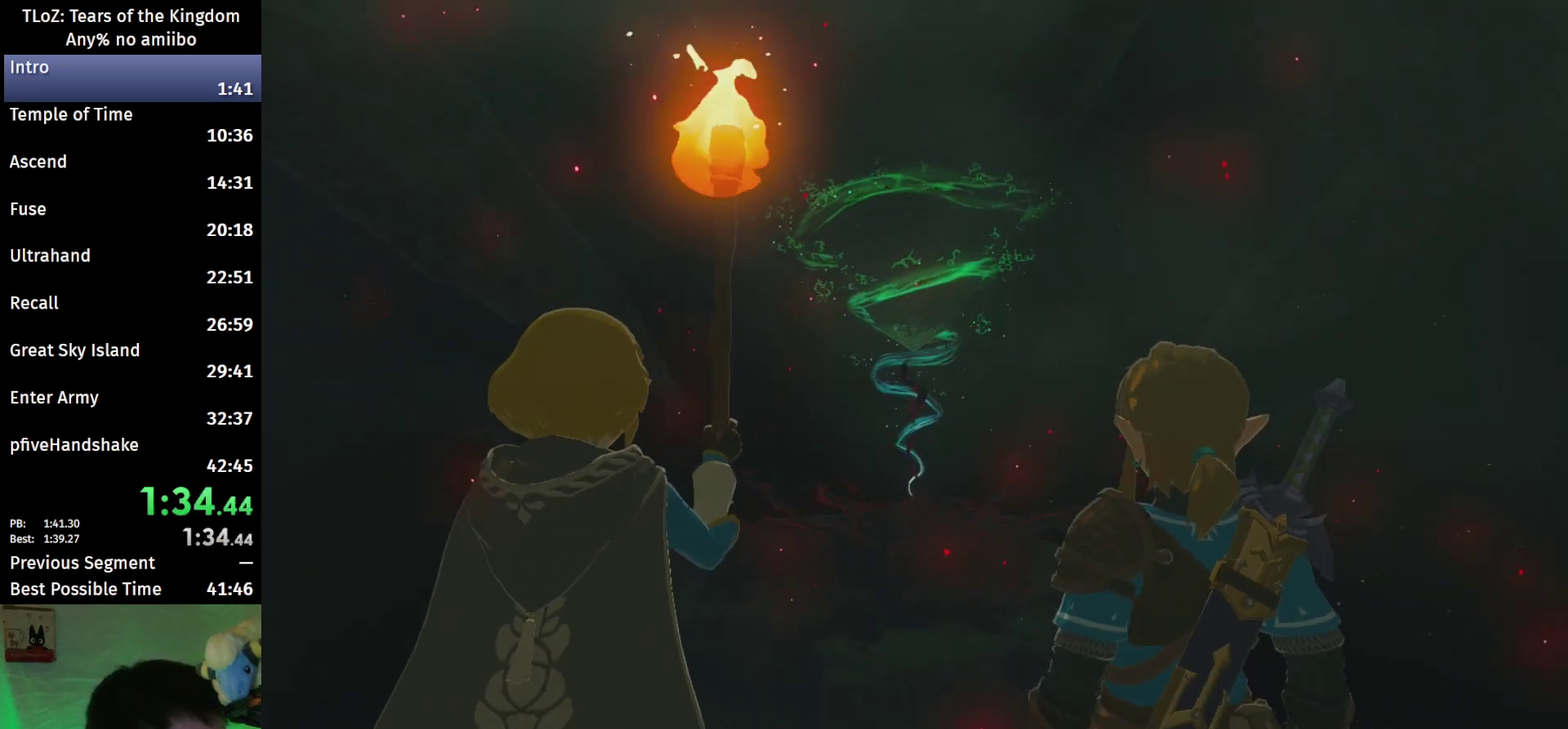
{"buttons": ["A", "B"], "left_stick": "center", "right_stick": "center", "events": [[33, "A", "up"], [33, "B", "up"], [133, "A", "down"], [133, "B", "down"], [200, "A", "up"], [200, "B", "up"], [300, "A", "down"], [300, "B", "down"], [367, "A", "up"], [367, "B", "up"], [433, "B", "down"], [467, "A", "down"]]}
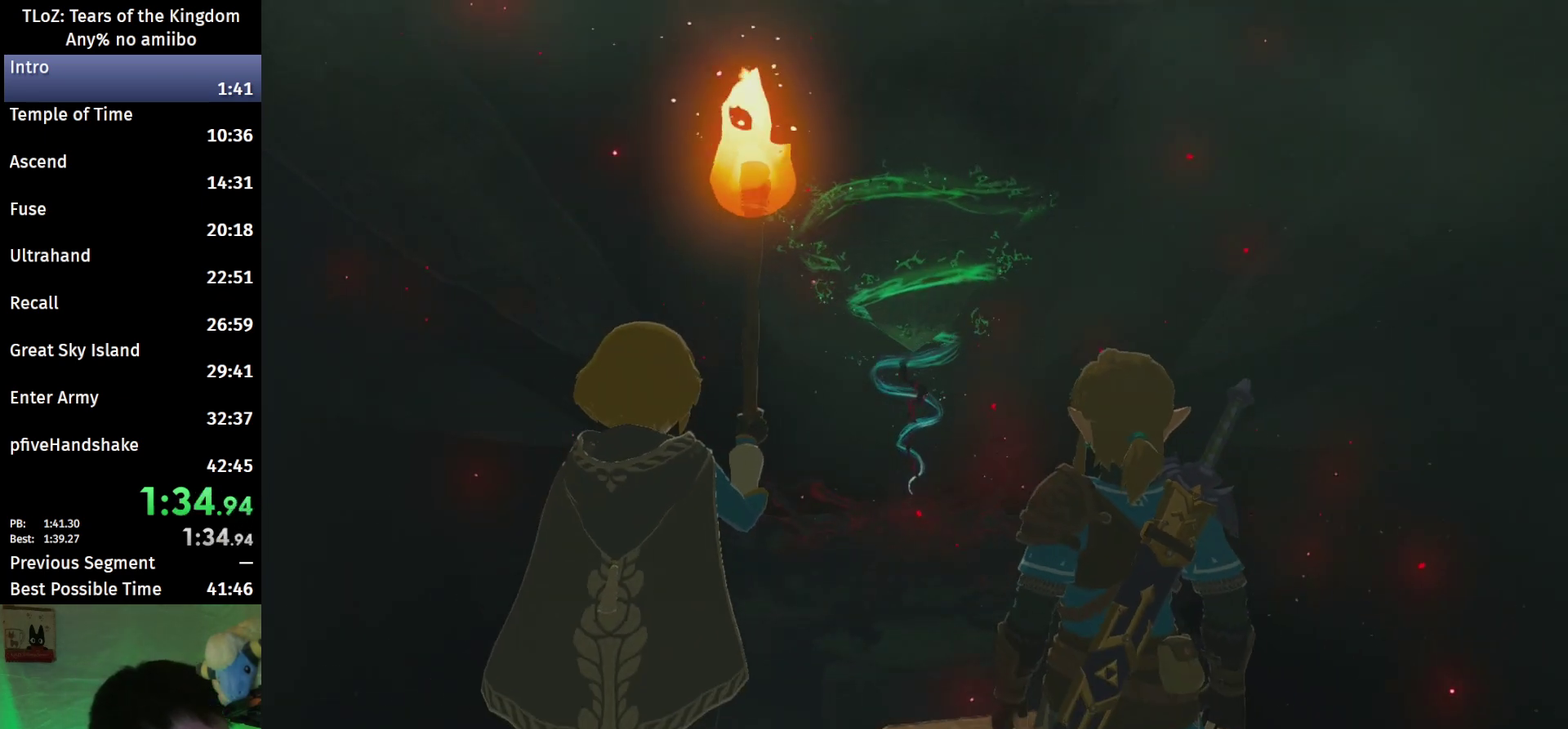
{"buttons": ["A", "B"], "left_stick": "center", "right_stick": "center", "events": [[33, "A", "up"], [33, "B", "up"], [133, "A", "down"], [133, "B", "down"], [200, "A", "up"], [200, "B", "up"], [300, "A", "down"], [300, "B", "down"], [367, "A", "up"], [367, "B", "up"], [467, "A", "down"], [467, "B", "down"]]}
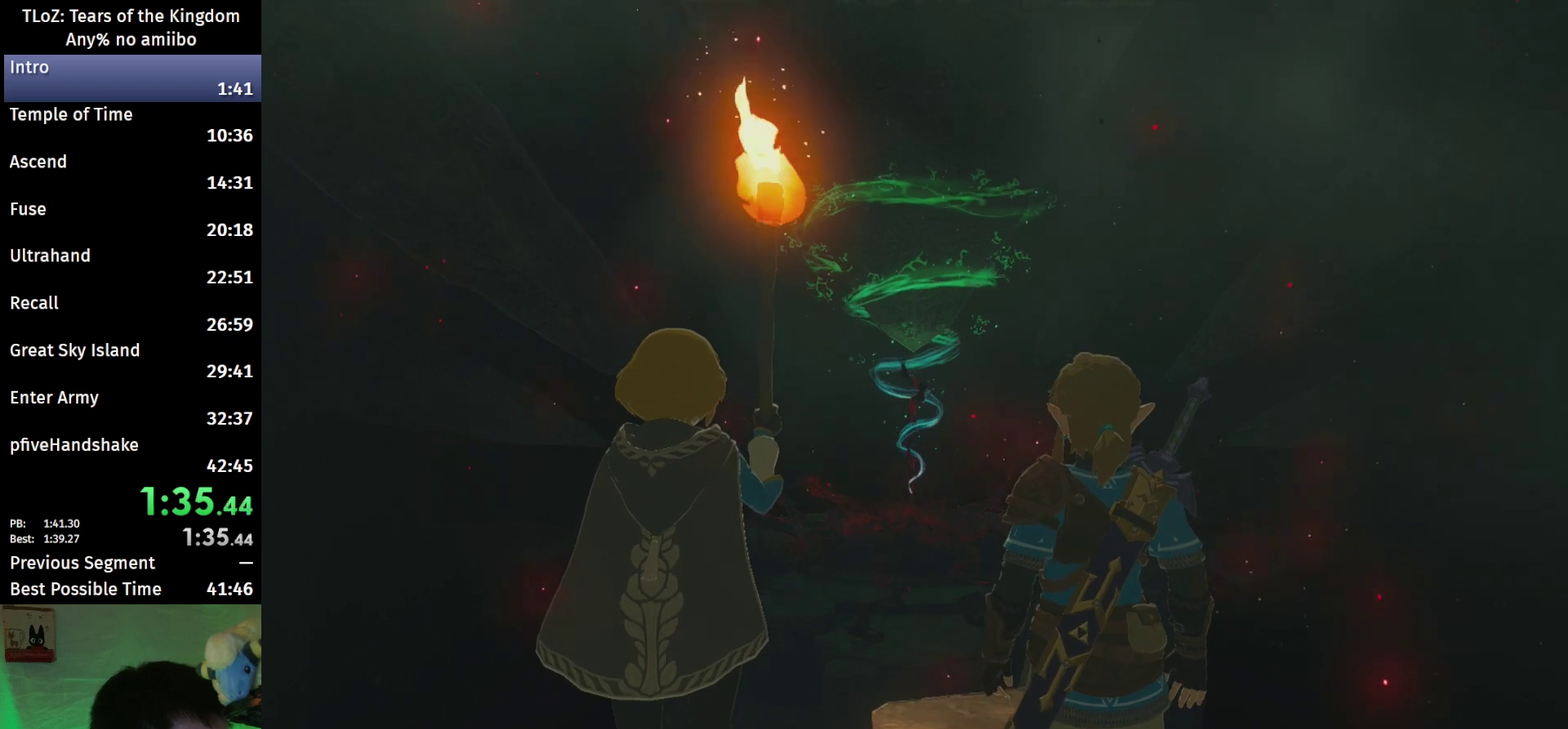
{"buttons": ["A", "B"], "left_stick": "center", "right_stick": "center", "events": [[33, "A", "up"], [33, "B", "up"], [133, "A", "down"], [133, "B", "down"], [200, "A", "up"], [200, "B", "up"], [300, "A", "down"], [300, "B", "down"], [367, "A", "up"], [367, "B", "up"], [467, "A", "down"], [467, "B", "down"]]}
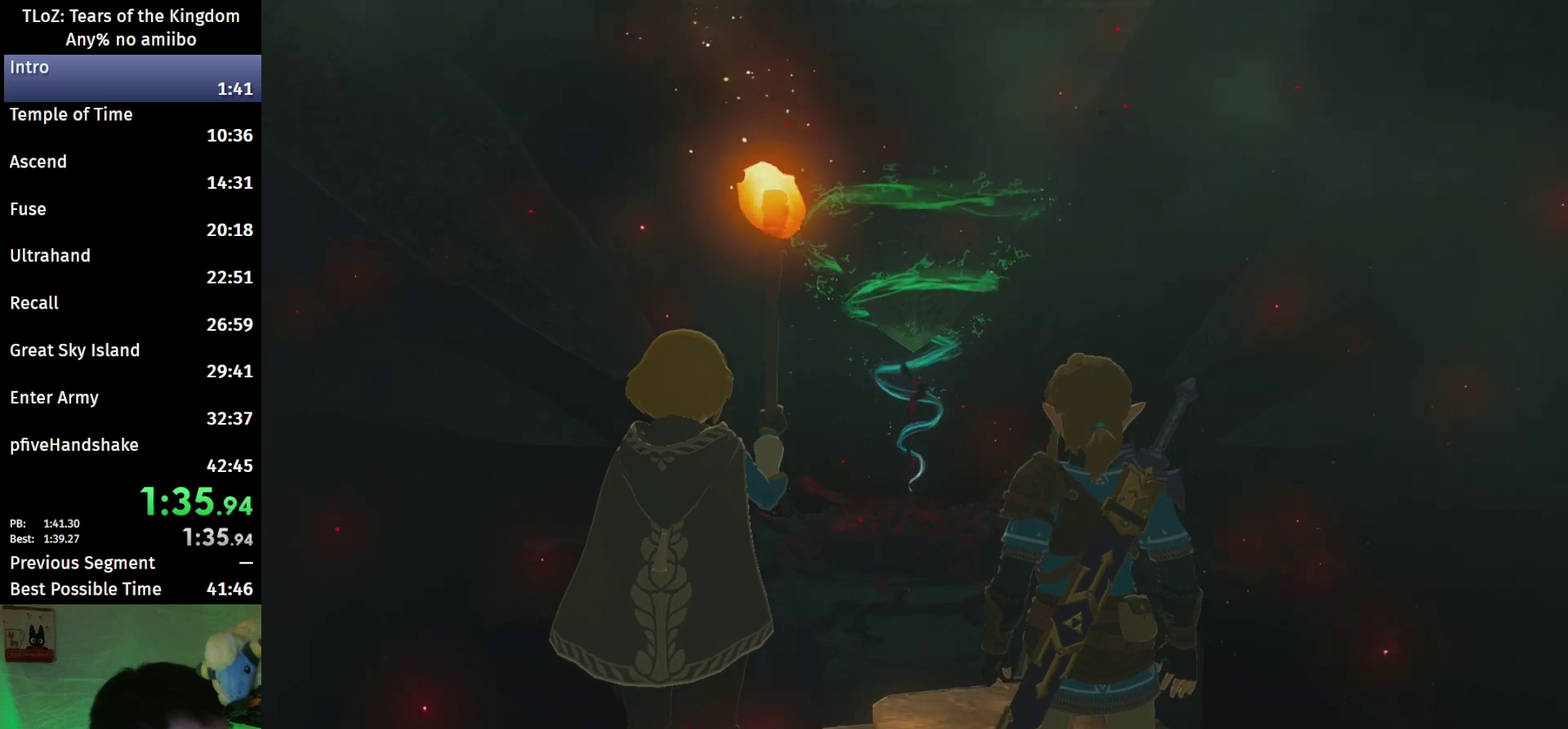
{"buttons": [], "left_stick": "center", "right_stick": "center", "events": [[33, "A", "up"], [33, "B", "up"], [100, "B", "down"], [133, "A", "down"], [200, "A", "up"], [200, "B", "up"], [300, "A", "down"], [300, "B", "down"], [367, "A", "up"], [367, "B", "up"], [433, "B", "down"], [500, "B", "up"]]}
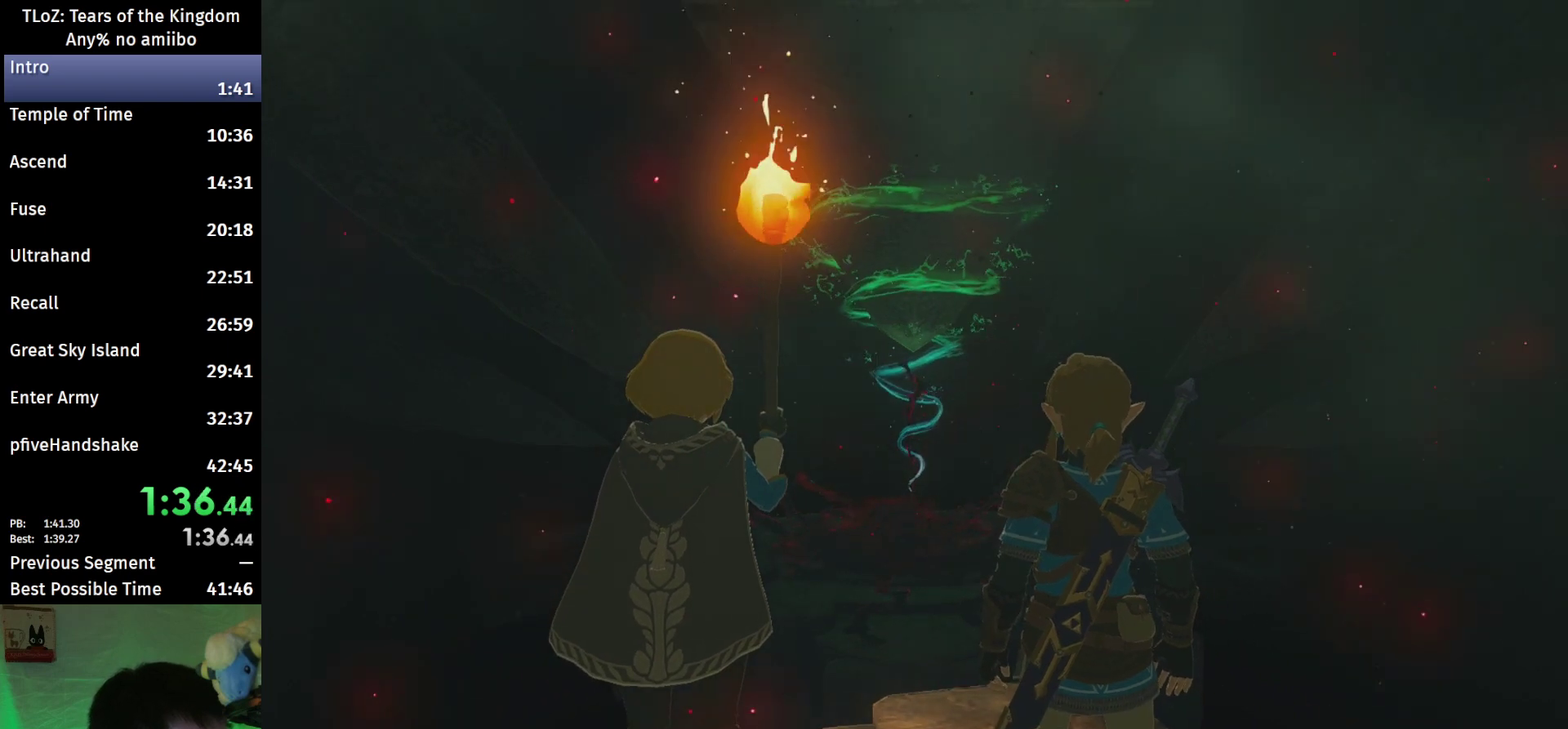
{"buttons": [], "left_stick": "center", "right_stick": "center", "events": [[100, "A", "down"], [100, "B", "down"], [167, "A", "up"], [200, "B", "up"], [267, "B", "down"], [333, "B", "up"], [433, "A", "down"], [433, "B", "down"], [500, "A", "up"], [500, "B", "up"]]}
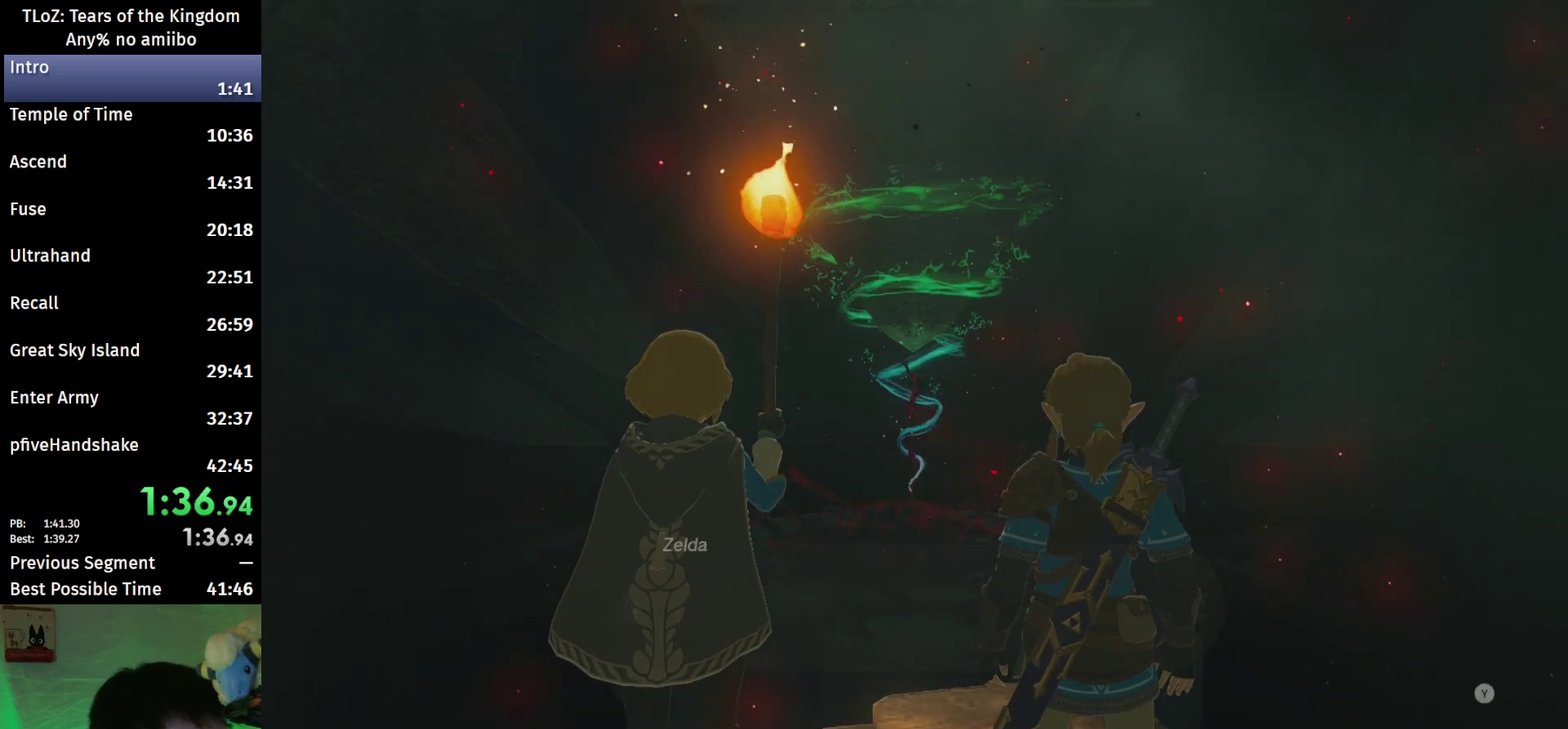
{"buttons": [], "left_stick": "center", "right_stick": "center", "events": [[100, "A", "down"], [100, "B", "down"], [167, "A", "up"], [167, "B", "up"], [233, "B", "down"], [300, "B", "up"], [400, "A", "down"], [400, "B", "down"], [467, "A", "up"], [467, "B", "up"]]}
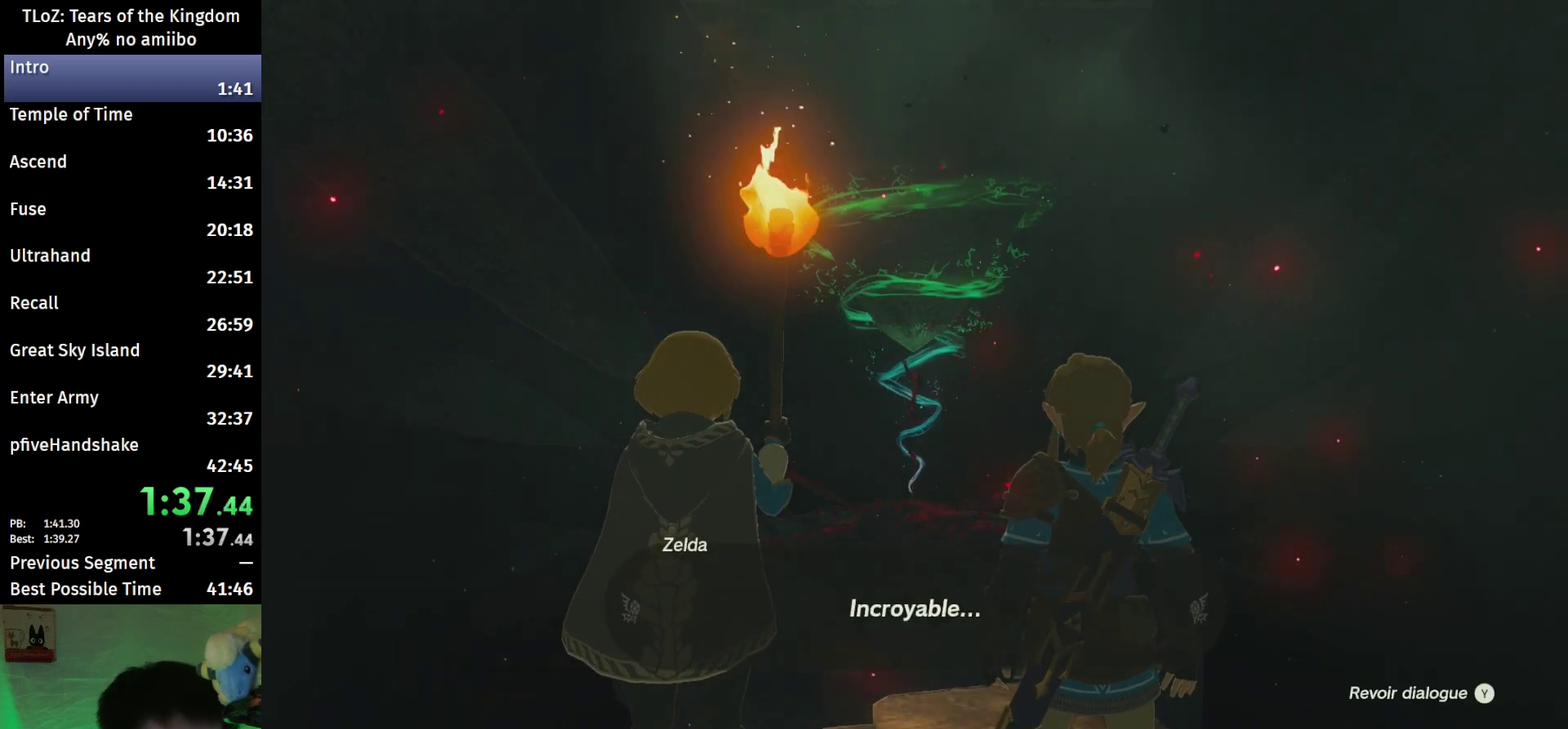
{"buttons": [], "left_stick": "center", "right_stick": "center", "events": [[67, "A", "down"], [67, "B", "down"], [133, "A", "up"], [133, "B", "up"], [233, "A", "down"], [233, "B", "down"], [300, "A", "up"], [300, "B", "up"], [367, "B", "down"], [400, "A", "down"], [467, "A", "up"], [467, "B", "up"]]}
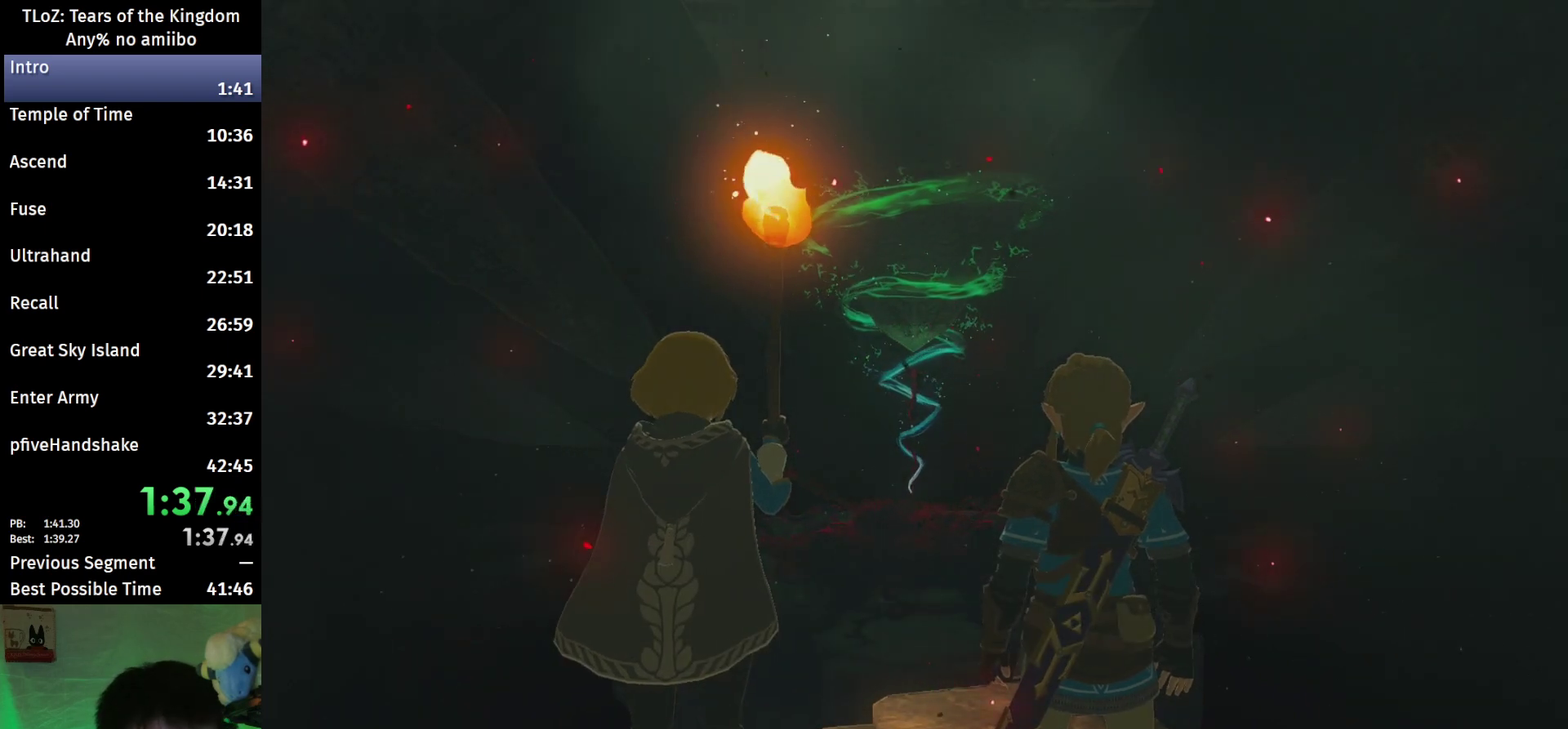
{"buttons": ["B"], "left_stick": "center", "right_stick": "center", "events": [[200, "A", "down"], [200, "B", "down"], [267, "A", "up"], [267, "B", "up"], [367, "A", "down"], [367, "B", "down"], [433, "A", "up"], [433, "B", "up"], [500, "B", "down"]]}
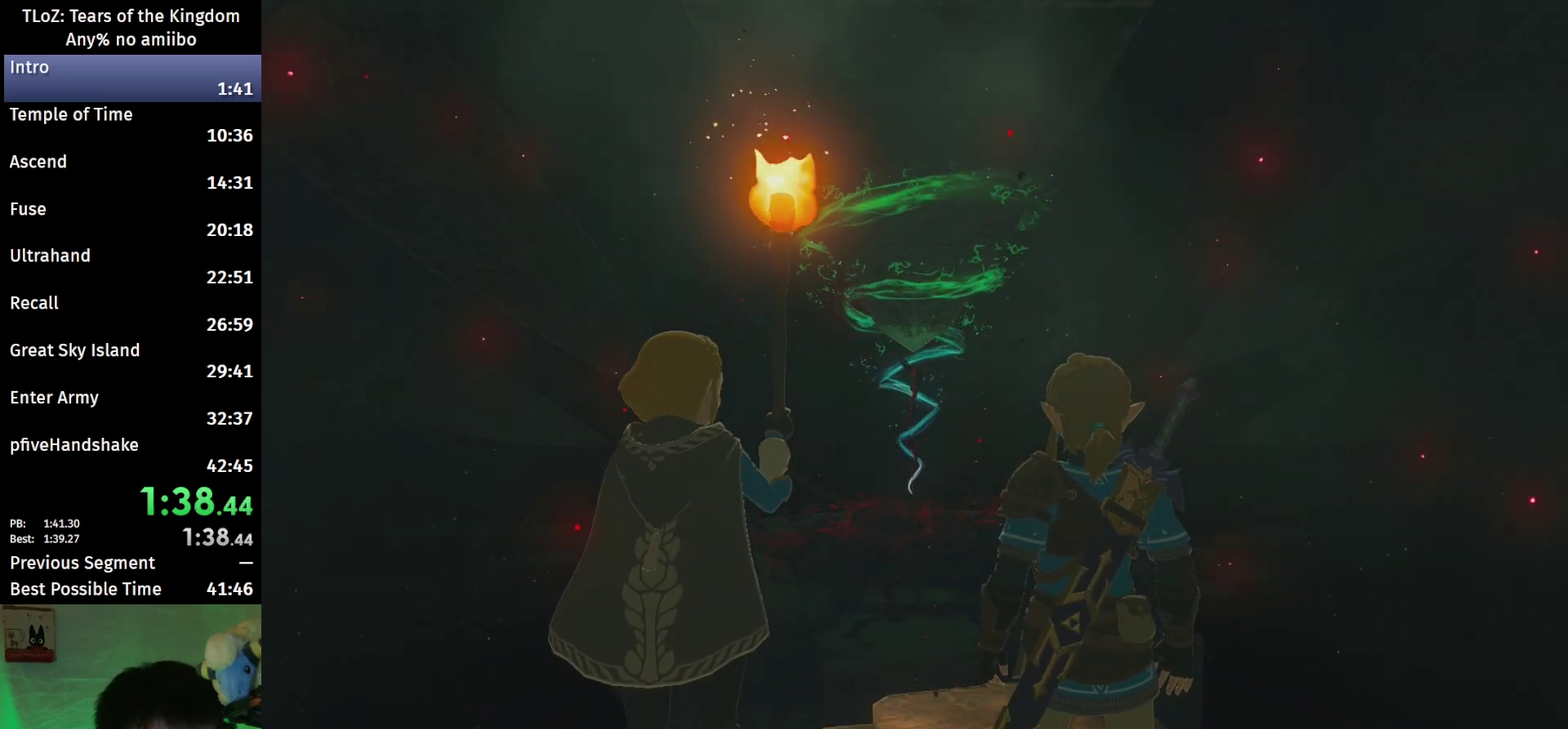
{"buttons": ["A", "B"], "left_stick": "center", "right_stick": "center", "events": [[67, "B", "up"], [167, "B", "down"], [267, "B", "up"], [333, "B", "down"], [400, "B", "up"], [467, "B", "down"], [500, "A", "down"]]}
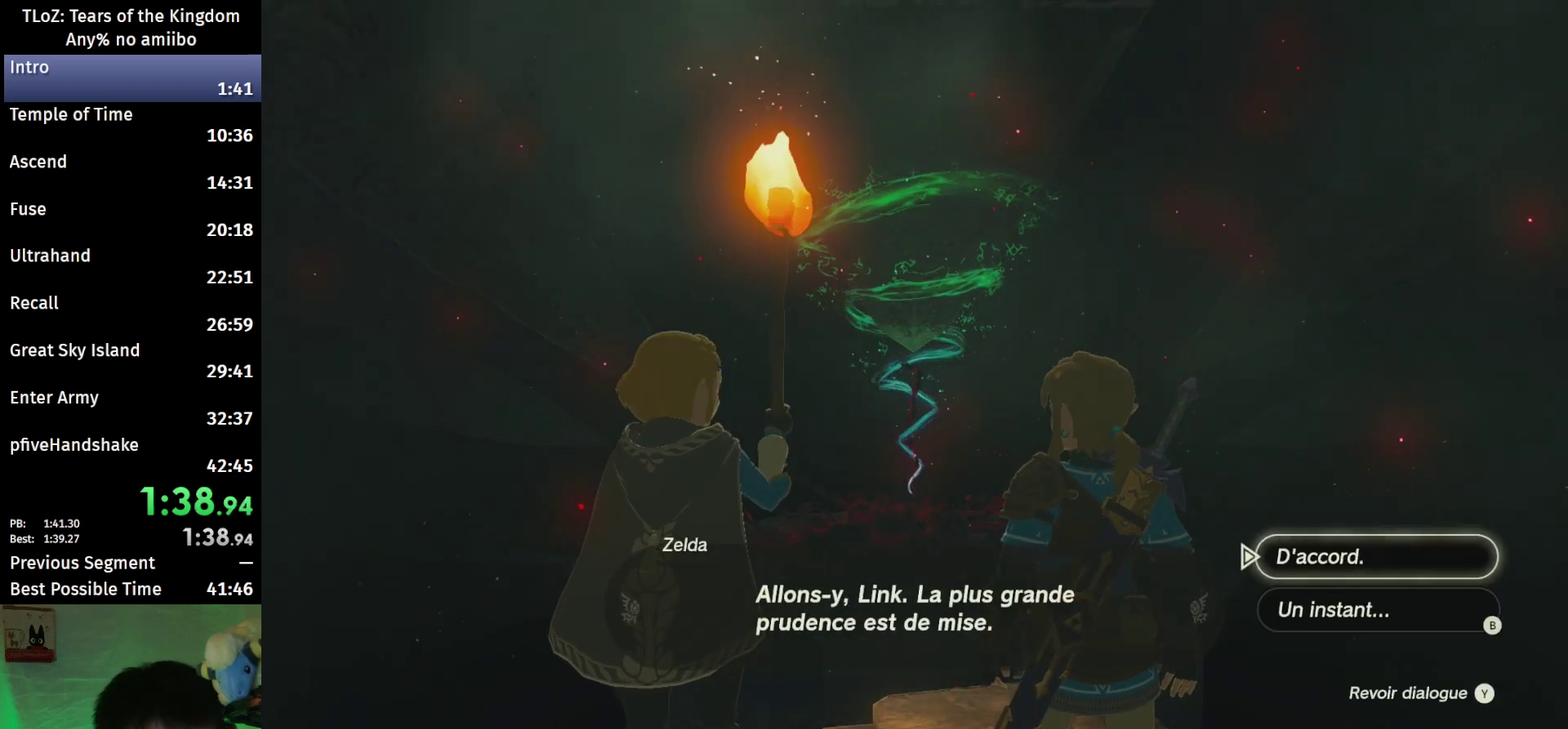
{"buttons": ["A", "B"], "left_stick": "center", "right_stick": "center", "events": [[67, "A", "up"], [67, "B", "up"], [133, "B", "down"], [167, "A", "down"], [233, "A", "up"], [233, "B", "up"], [300, "B", "down"], [367, "B", "up"], [467, "A", "down"], [467, "B", "down"]]}
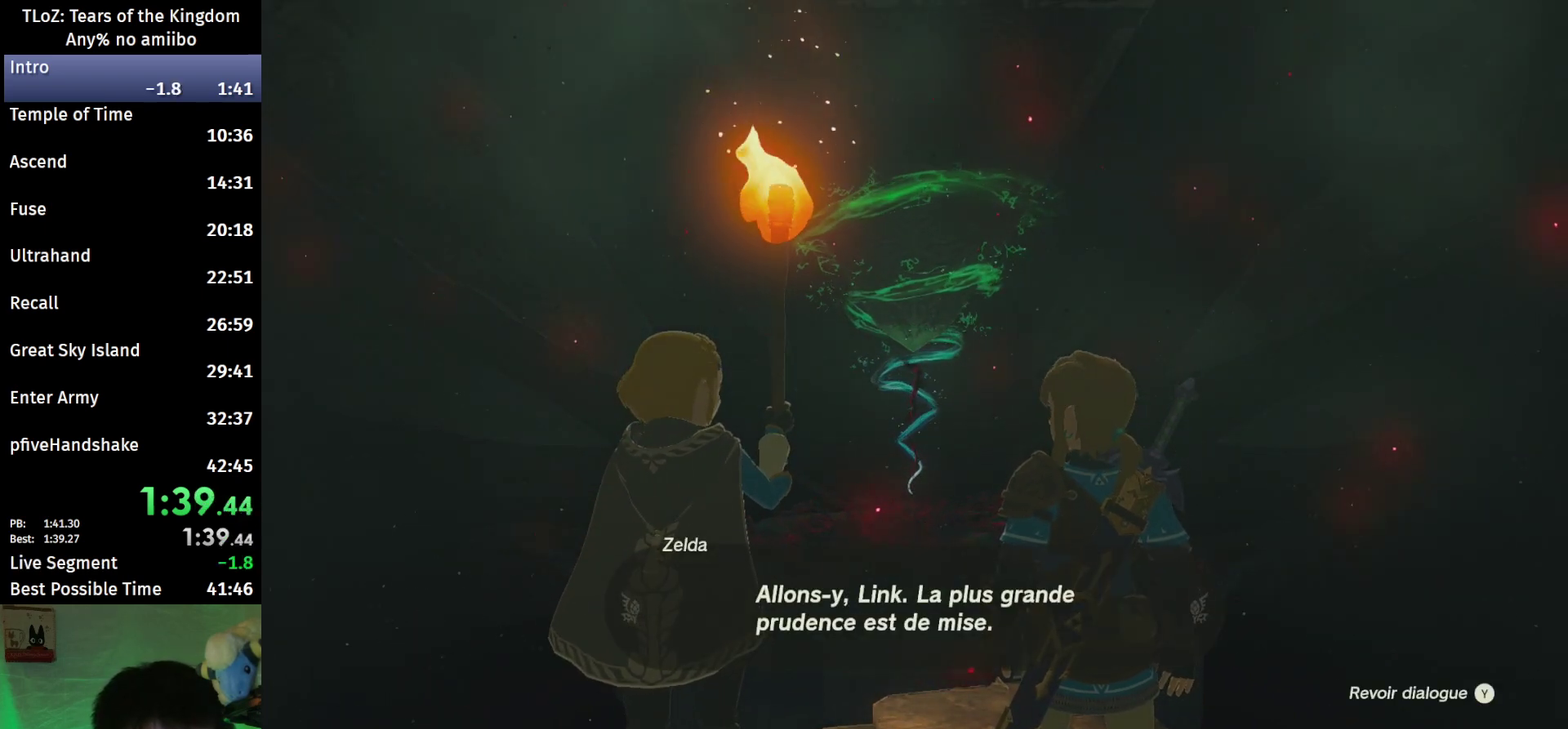
{"buttons": [], "left_stick": "center", "right_stick": "center", "events": [[33, "A", "up"], [33, "B", "up"], [133, "A", "down"], [133, "B", "down"], [200, "A", "up"], [200, "B", "up"], [267, "A", "down"], [267, "B", "down"], [333, "A", "up"], [333, "B", "up"]]}